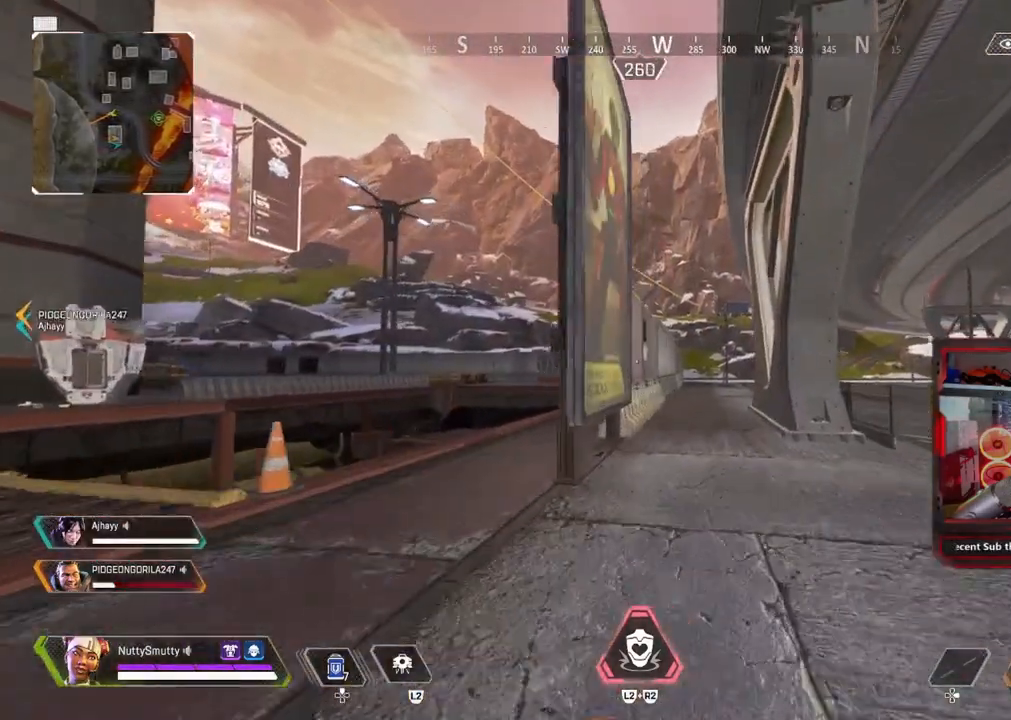
Gameplay with a controller (PlayStation layout); each line is a JSON object with the inputs held at the frame after it (dt_ms = milliseconds from this image to that frame). "events" lists button and stick changes between this image and that frame as [ms after this image, input, new state], when the widget could be followed in between.
{"dt_ms": 500, "buttons": [], "left_stick": "up", "right_stick": "center", "events": [[17, "left_stick", "up"], [400, "R3", "down"], [500, "L3", "up"], [500, "R3", "up"]]}
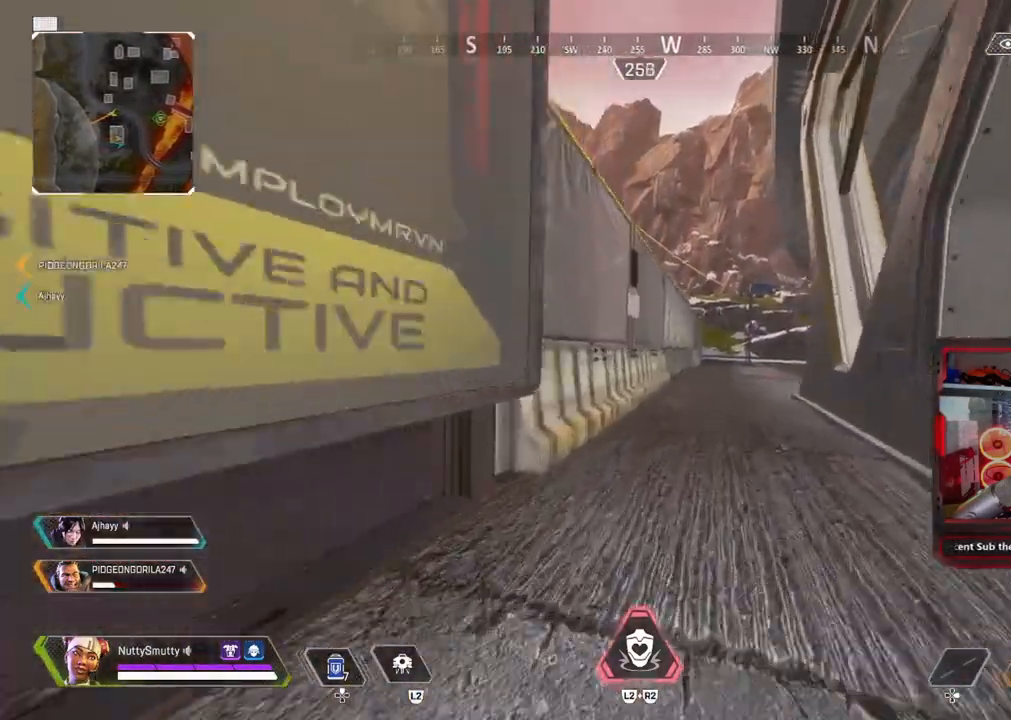
{"dt_ms": 500, "buttons": [], "left_stick": "up-right", "right_stick": "center", "events": [[167, "CROSS", "down"], [200, "left_stick", "up-right"], [300, "left_stick", "right"], [467, "left_stick", "up-right"], [500, "CROSS", "up"]]}
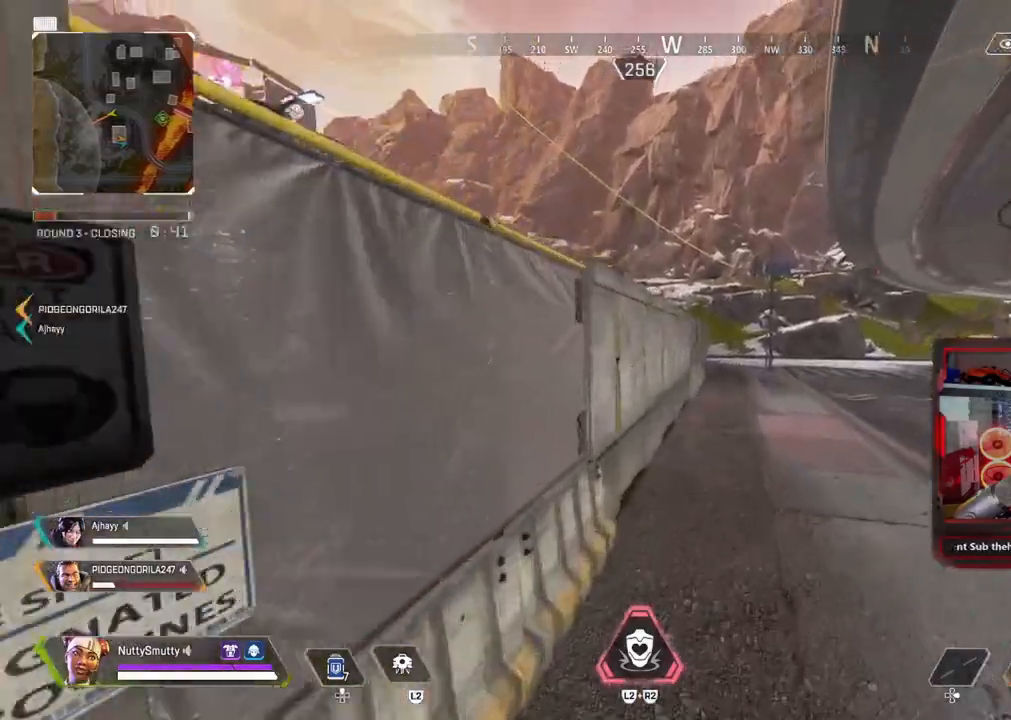
{"dt_ms": 500, "buttons": ["L3"], "left_stick": "up-right", "right_stick": "right", "events": [[100, "L3", "down"], [483, "right_stick", "right"]]}
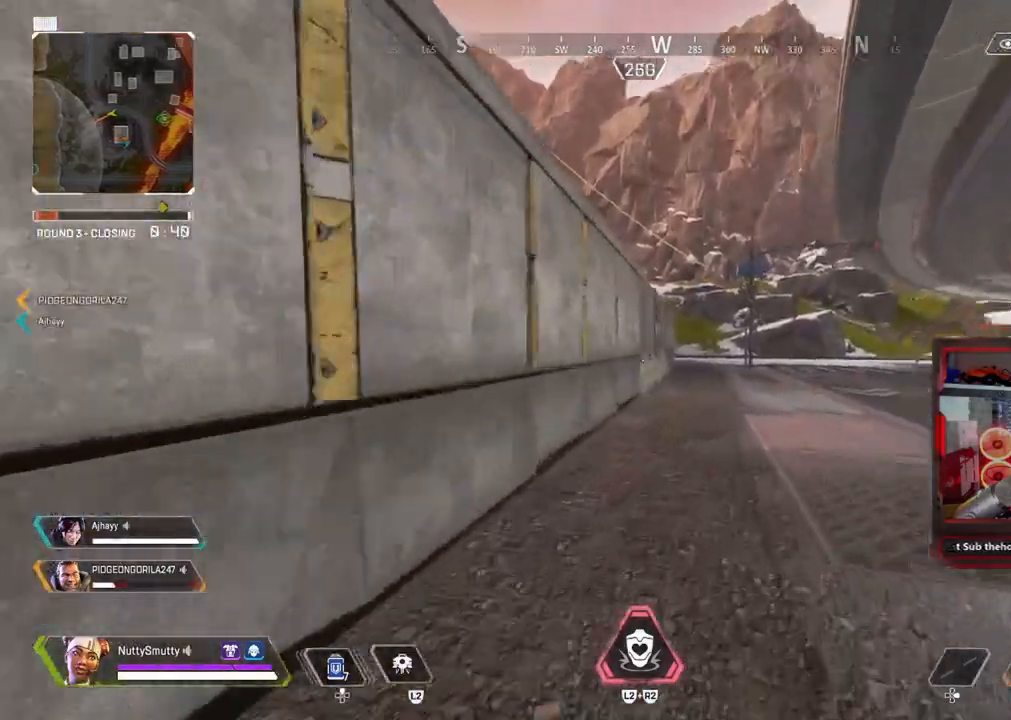
{"dt_ms": 500, "buttons": ["L3"], "left_stick": "up", "right_stick": "center", "events": [[100, "CROSS", "down"], [100, "L3", "up"], [100, "left_stick", "up"], [200, "right_stick", "center"], [233, "CROSS", "up"], [283, "L3", "down"]]}
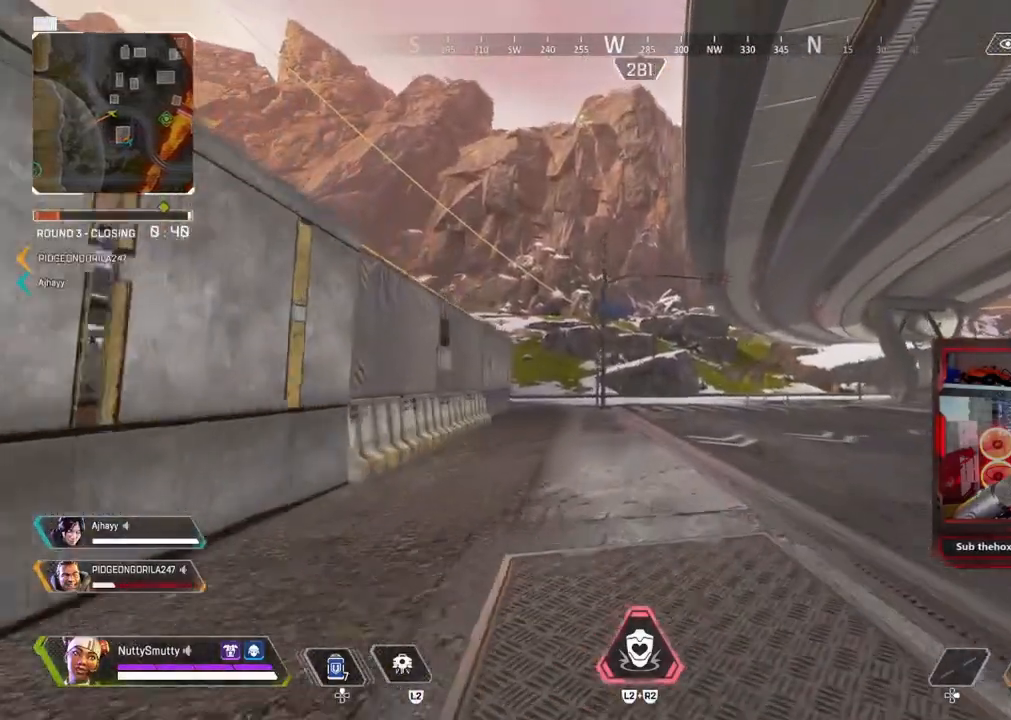
{"dt_ms": 500, "buttons": ["L3"], "left_stick": "up", "right_stick": "center", "events": [[150, "right_stick", "left"], [217, "right_stick", "center"], [367, "right_stick", "down-left"], [483, "right_stick", "center"]]}
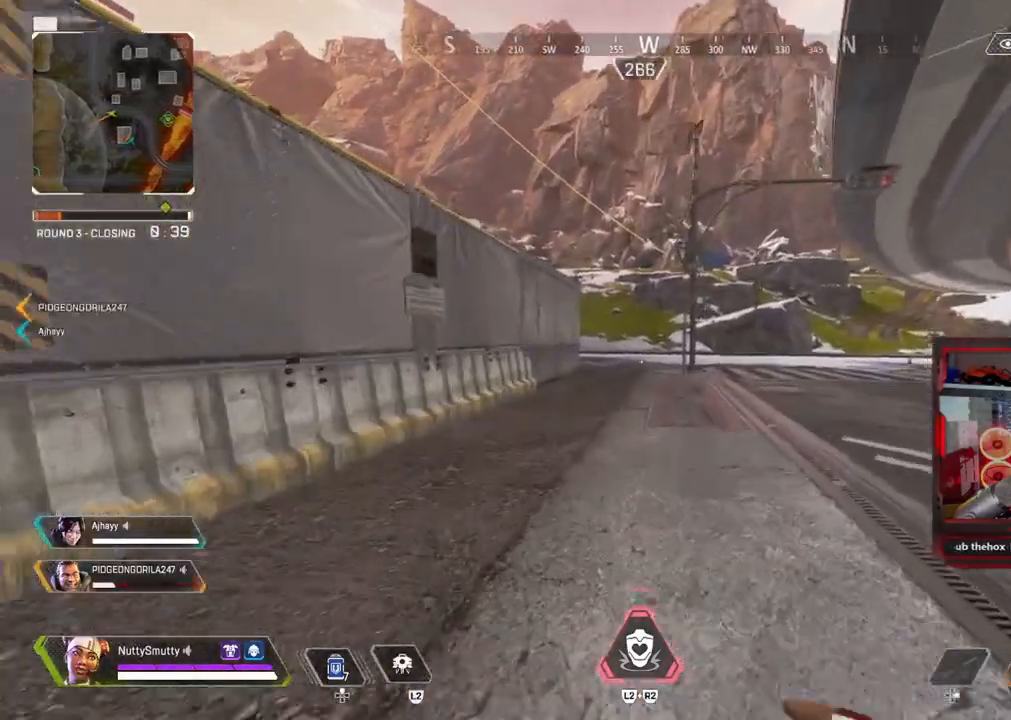
{"dt_ms": 1000, "buttons": ["L3"], "left_stick": "up", "right_stick": "up-right"}
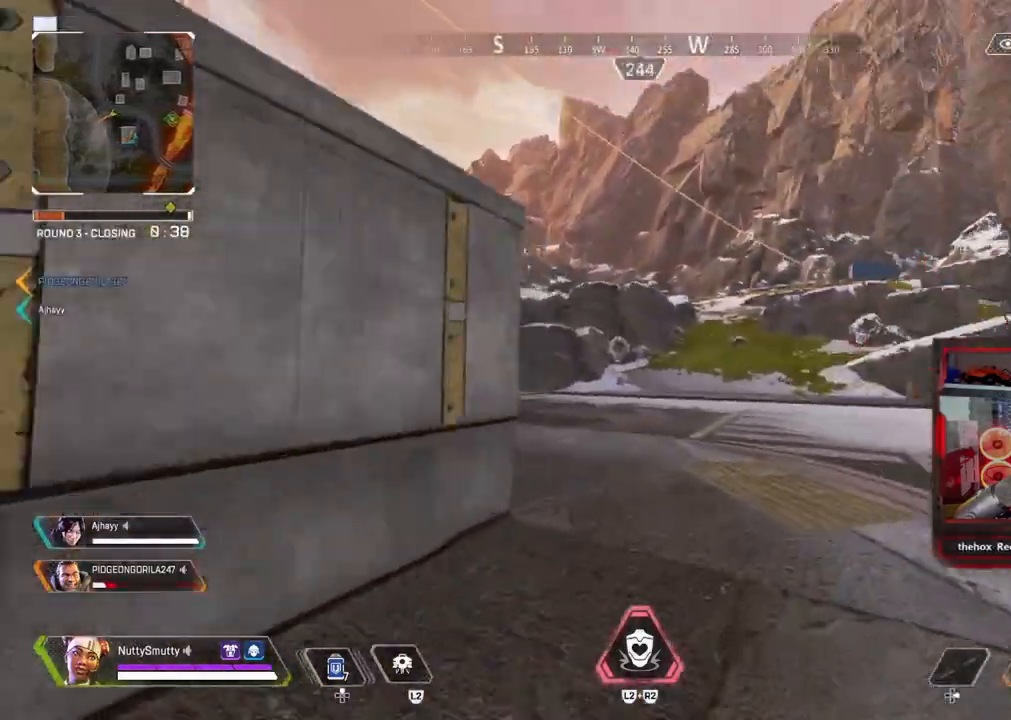
{"dt_ms": 500, "buttons": ["L3"], "left_stick": "up", "right_stick": "center", "events": [[33, "right_stick", "center"]]}
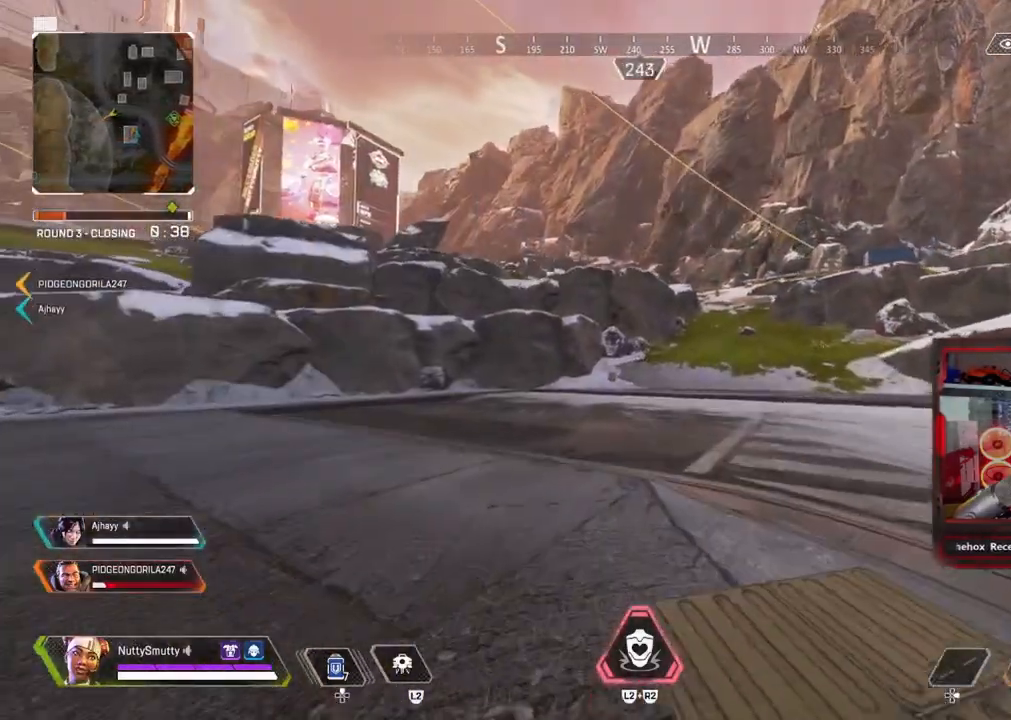
{"dt_ms": 500, "buttons": ["CROSS"], "left_stick": "up", "right_stick": "center", "events": [[350, "L3", "up"], [483, "CROSS", "down"]]}
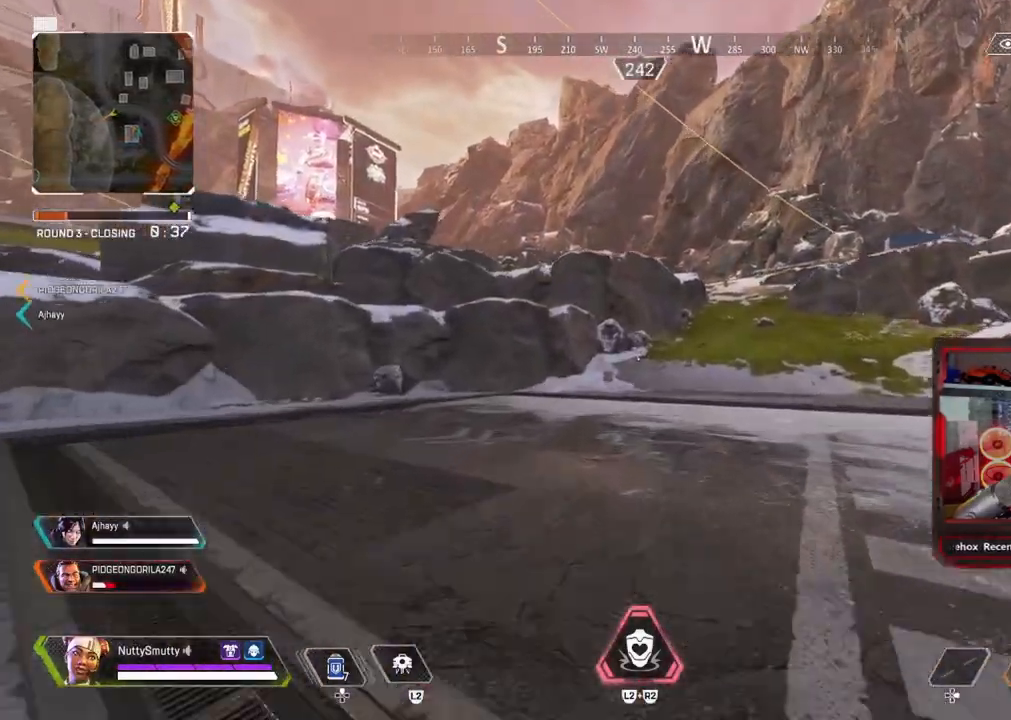
{"dt_ms": 500, "buttons": [], "left_stick": "up-right", "right_stick": "left", "events": [[100, "CROSS", "up"], [200, "CROSS", "down"], [200, "R3", "down"], [283, "left_stick", "up-right"], [317, "CROSS", "up"], [317, "R3", "up"], [317, "right_stick", "left"]]}
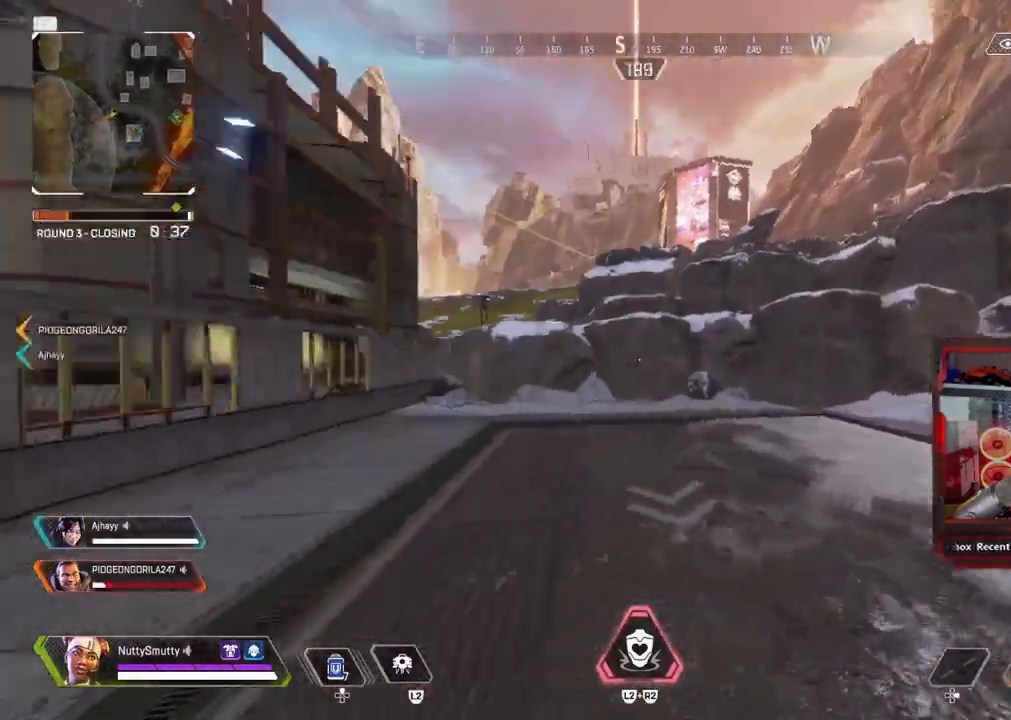
{"dt_ms": 500, "buttons": [], "left_stick": "center", "right_stick": "center"}
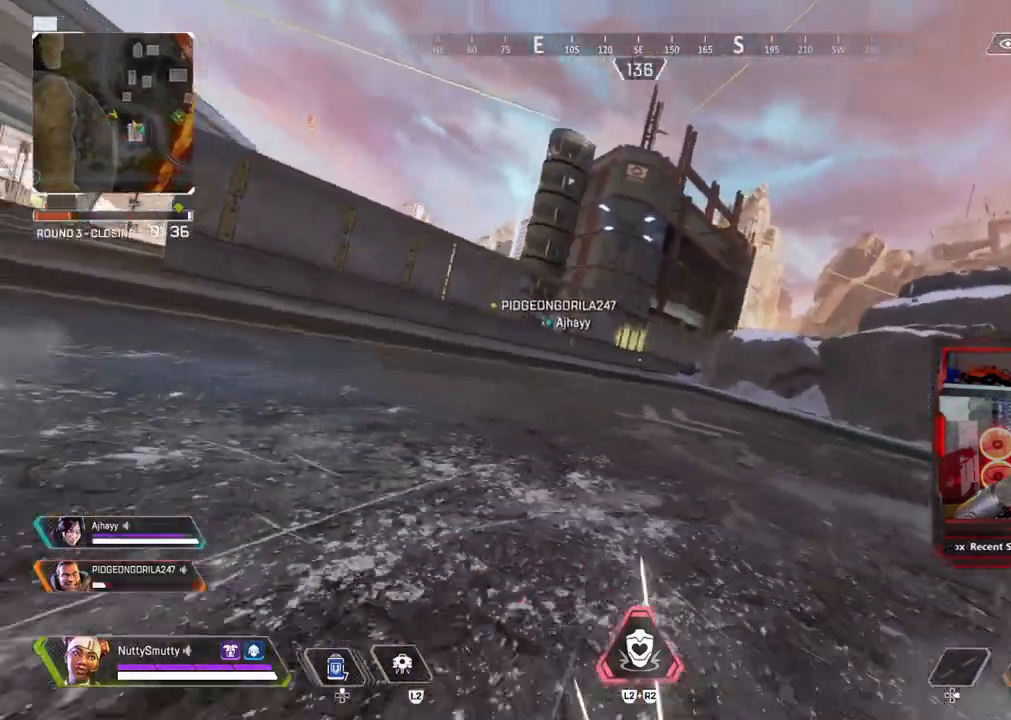
{"dt_ms": 500, "buttons": [], "left_stick": "up", "right_stick": "right", "events": [[267, "right_stick", "right"], [317, "left_stick", "up-right"], [417, "left_stick", "up"]]}
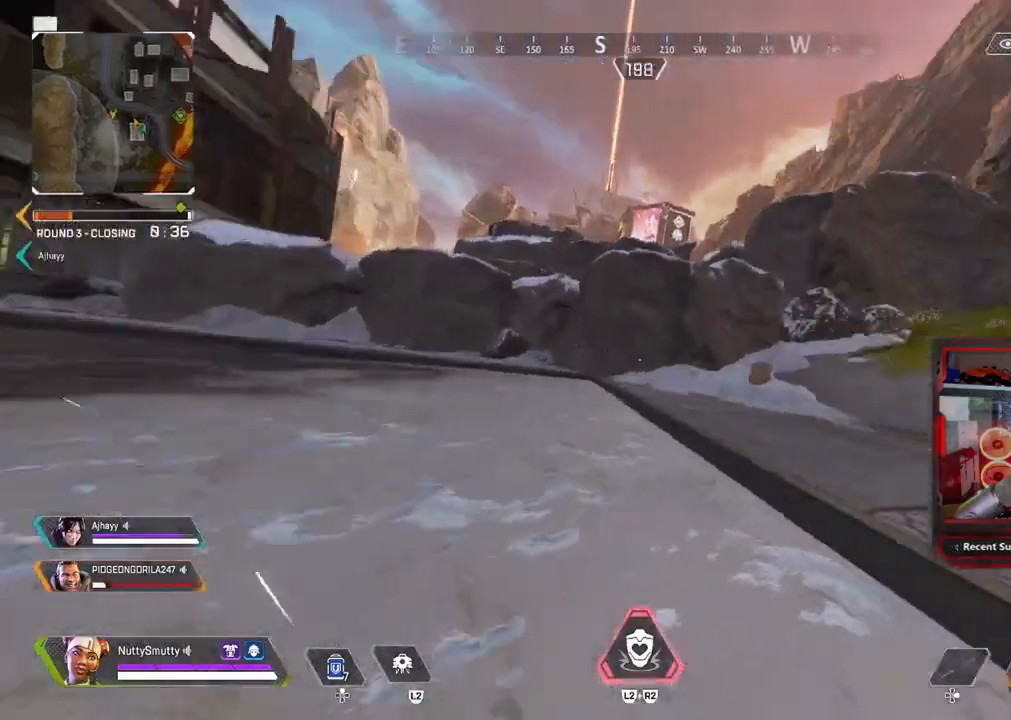
{"dt_ms": 500, "buttons": ["L3"], "left_stick": "up", "right_stick": "right", "events": [[67, "L3", "down"], [183, "right_stick", "center"], [300, "right_stick", "right"]]}
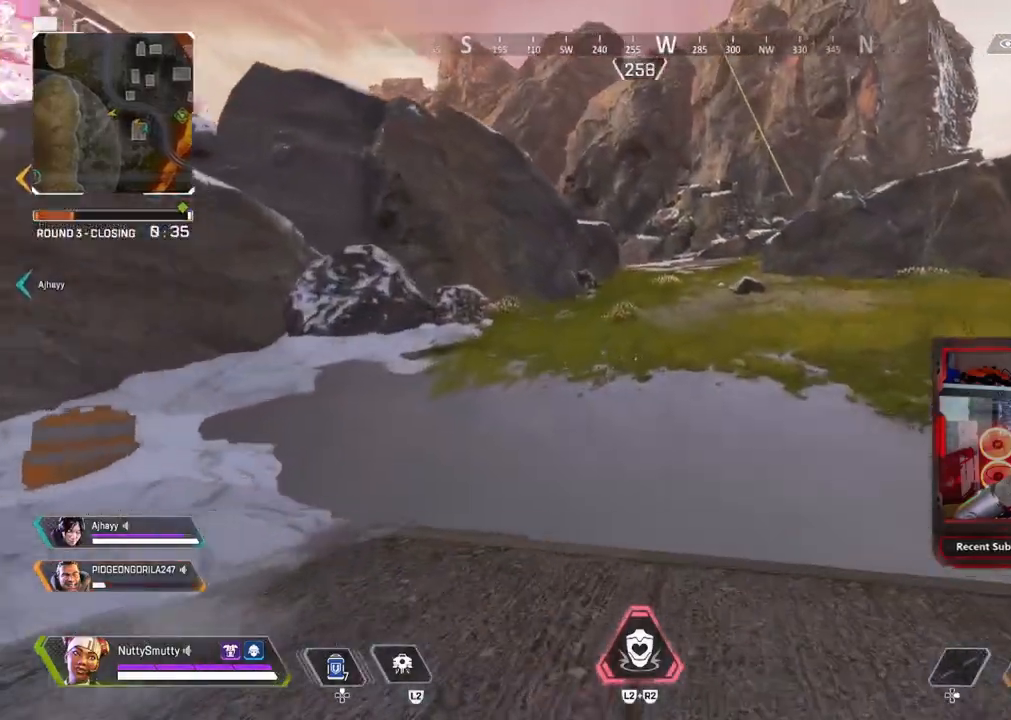
{"dt_ms": 500, "buttons": ["R3"], "left_stick": "up", "right_stick": "center", "events": [[183, "right_stick", "center"], [267, "L3", "up"], [300, "CROSS", "down"], [400, "CROSS", "up"], [500, "R3", "down"]]}
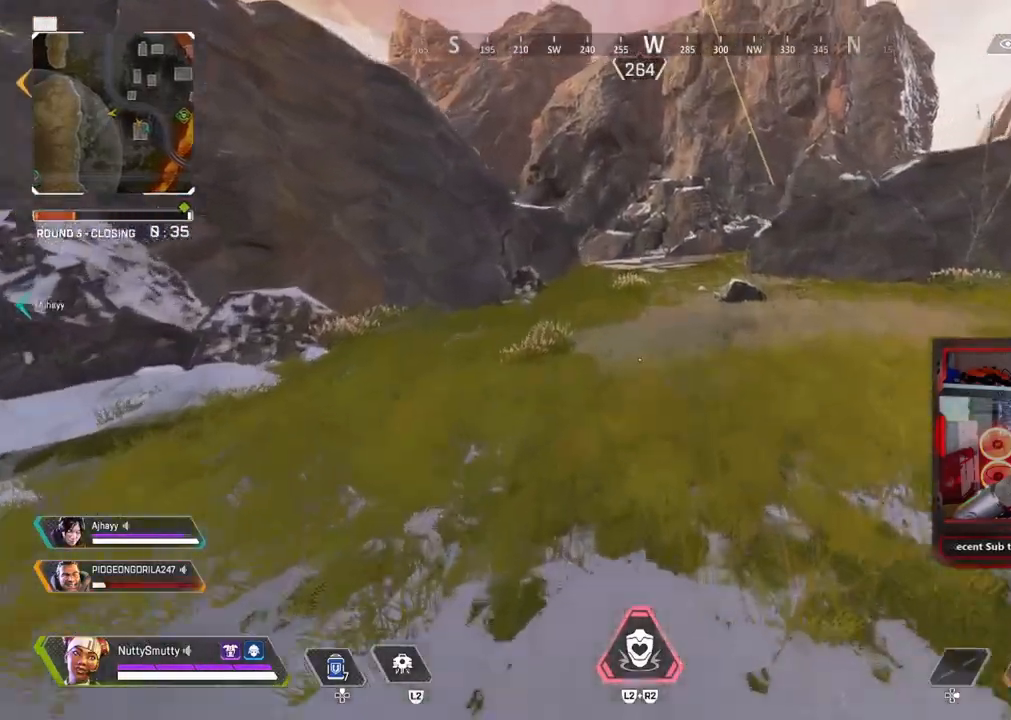
{"dt_ms": 500, "buttons": ["L3"], "left_stick": "up", "right_stick": "center", "events": [[100, "R3", "up"], [283, "L3", "down"]]}
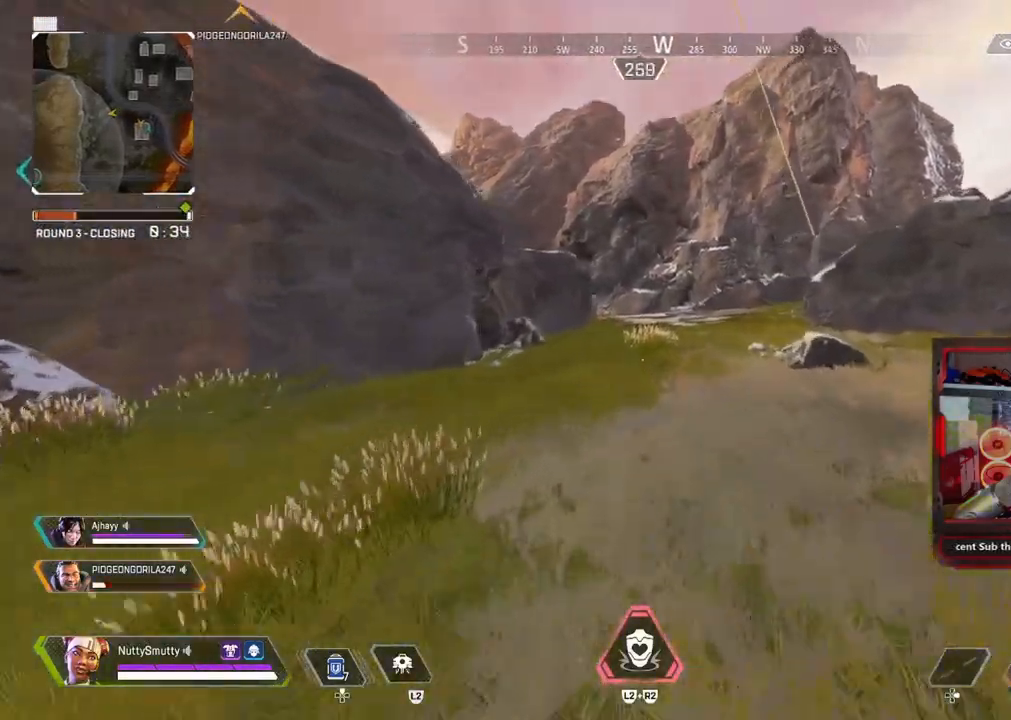
{"dt_ms": 500, "buttons": ["L3"], "left_stick": "up", "right_stick": "center", "events": [[50, "right_stick", "up-left"], [133, "right_stick", "center"]]}
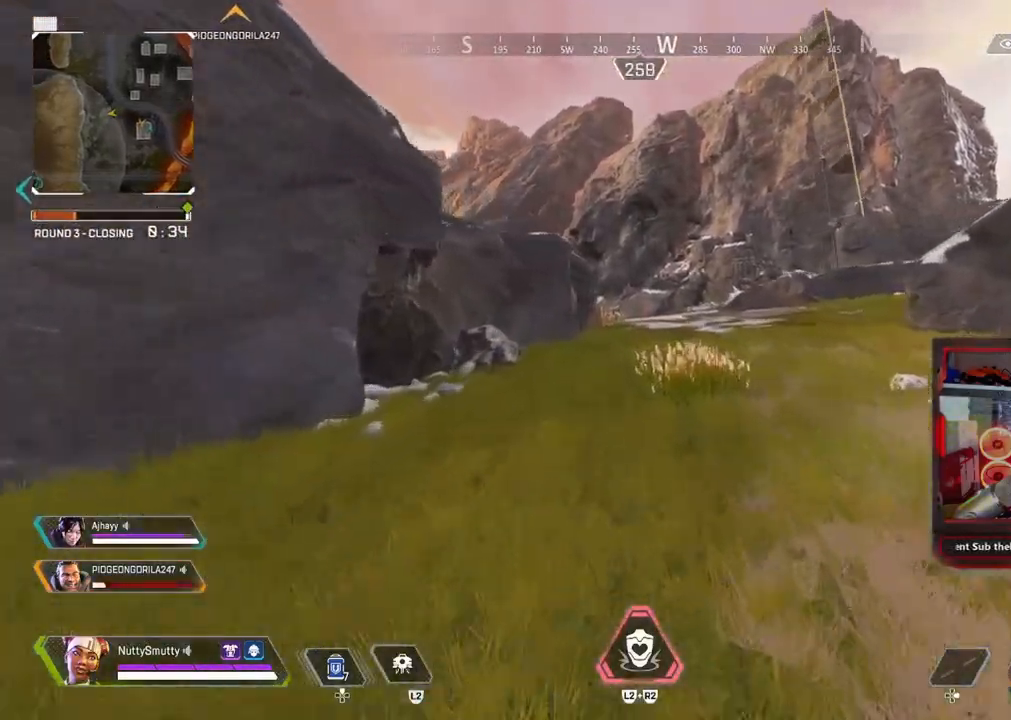
{"dt_ms": 500, "buttons": ["L3"], "left_stick": "up", "right_stick": "center", "events": [[317, "right_stick", "right"], [500, "right_stick", "center"]]}
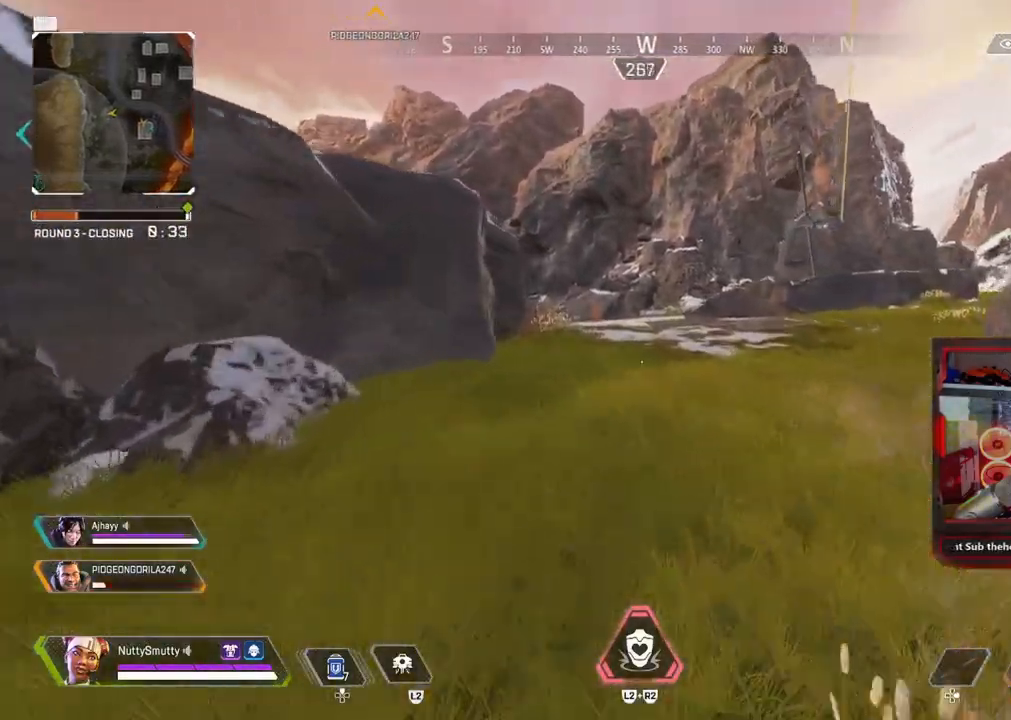
{"dt_ms": 500, "buttons": ["L3"], "left_stick": "up", "right_stick": "left", "events": [[17, "L3", "up"], [117, "CROSS", "down"], [200, "CROSS", "up"], [450, "L3", "down"], [467, "right_stick", "left"]]}
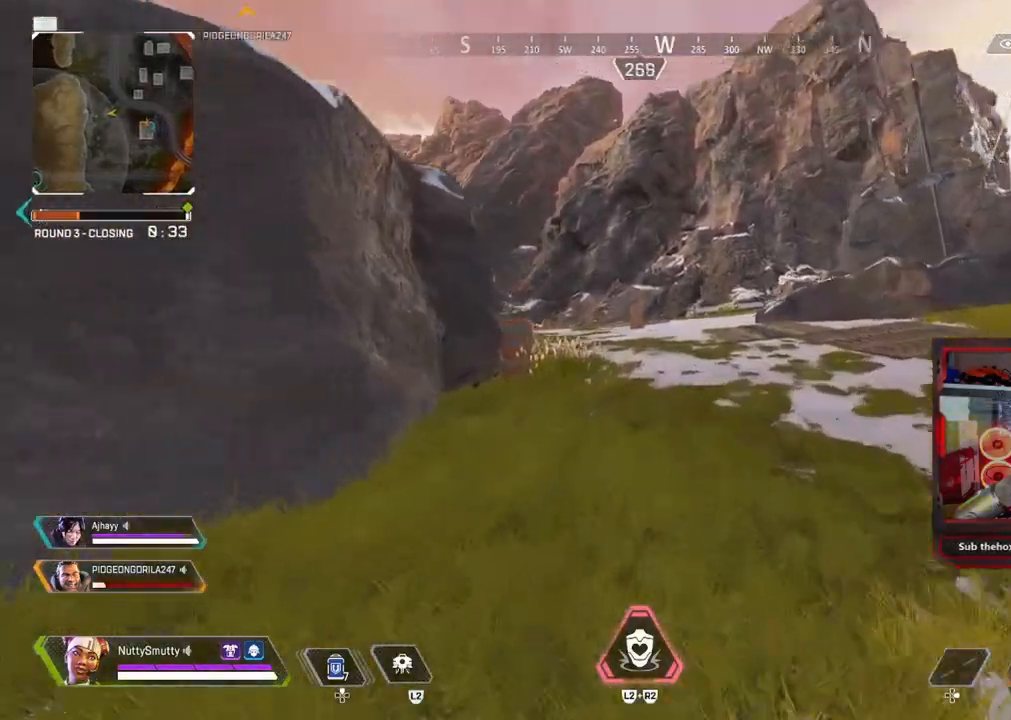
{"dt_ms": 500, "buttons": ["L3"], "left_stick": "up", "right_stick": "center", "events": [[117, "right_stick", "center"], [183, "TRIANGLE", "down"], [250, "TRIANGLE", "up"], [367, "right_stick", "left"], [483, "right_stick", "center"]]}
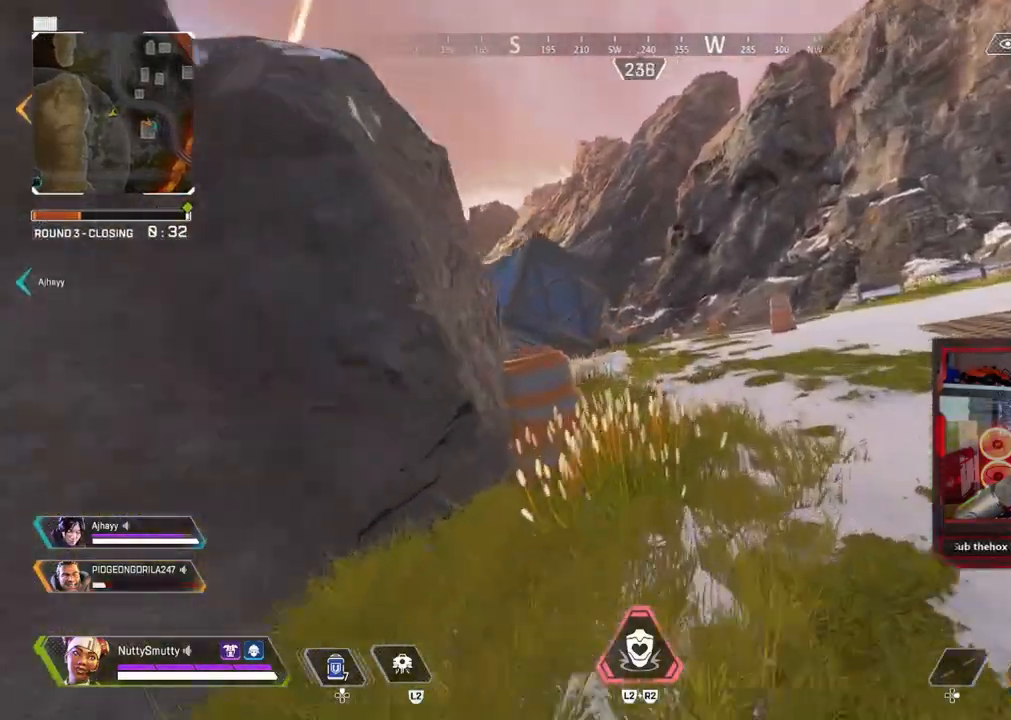
{"dt_ms": 500, "buttons": [], "left_stick": "up", "right_stick": "left", "events": [[67, "TRIANGLE", "down"], [150, "TRIANGLE", "up"], [267, "R3", "down"], [350, "R3", "up"], [350, "right_stick", "left"], [383, "L3", "up"]]}
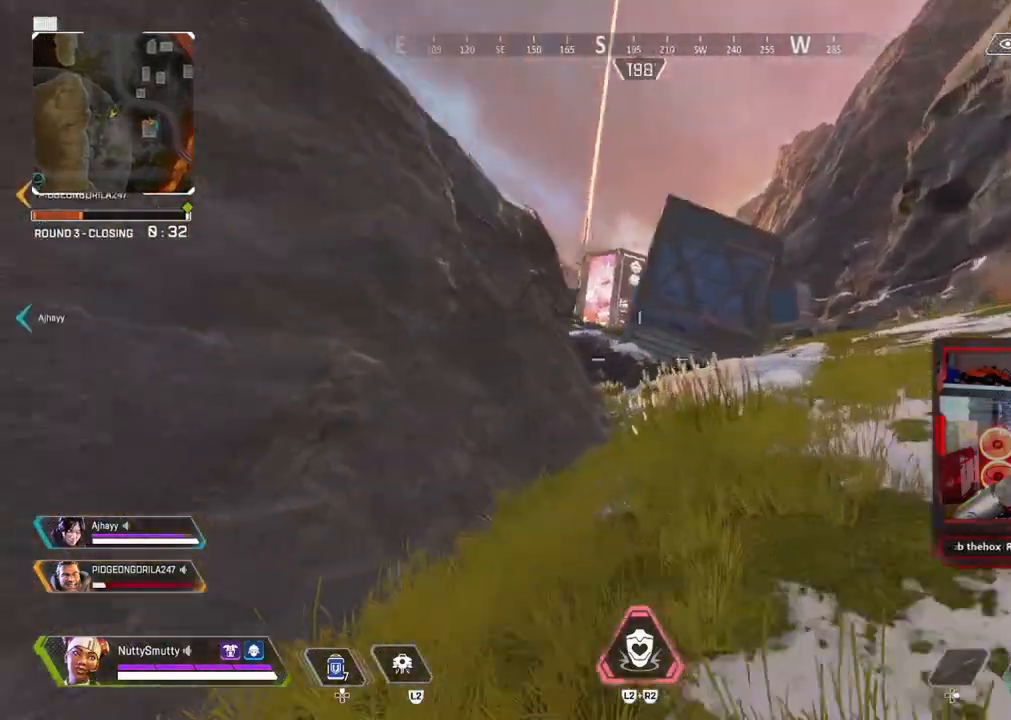
{"dt_ms": 500, "buttons": ["L1"], "left_stick": "down-right", "right_stick": "center"}
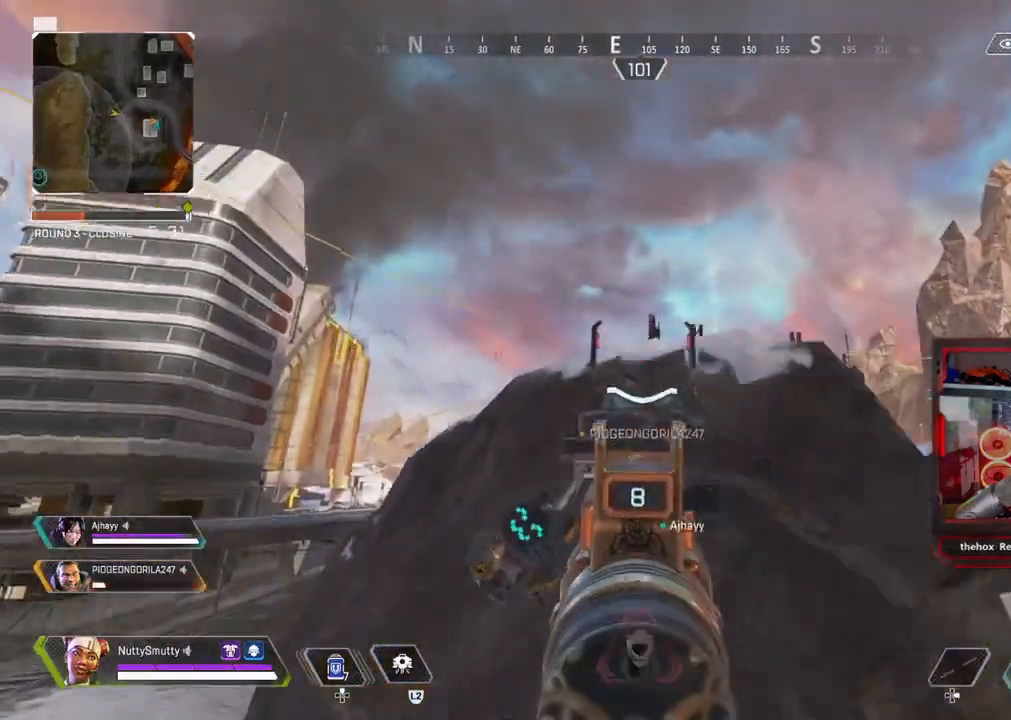
{"dt_ms": 500, "buttons": ["L1"], "left_stick": "down-right", "right_stick": "center", "events": [[17, "right_stick", "down"], [300, "right_stick", "down-right"], [433, "right_stick", "center"]]}
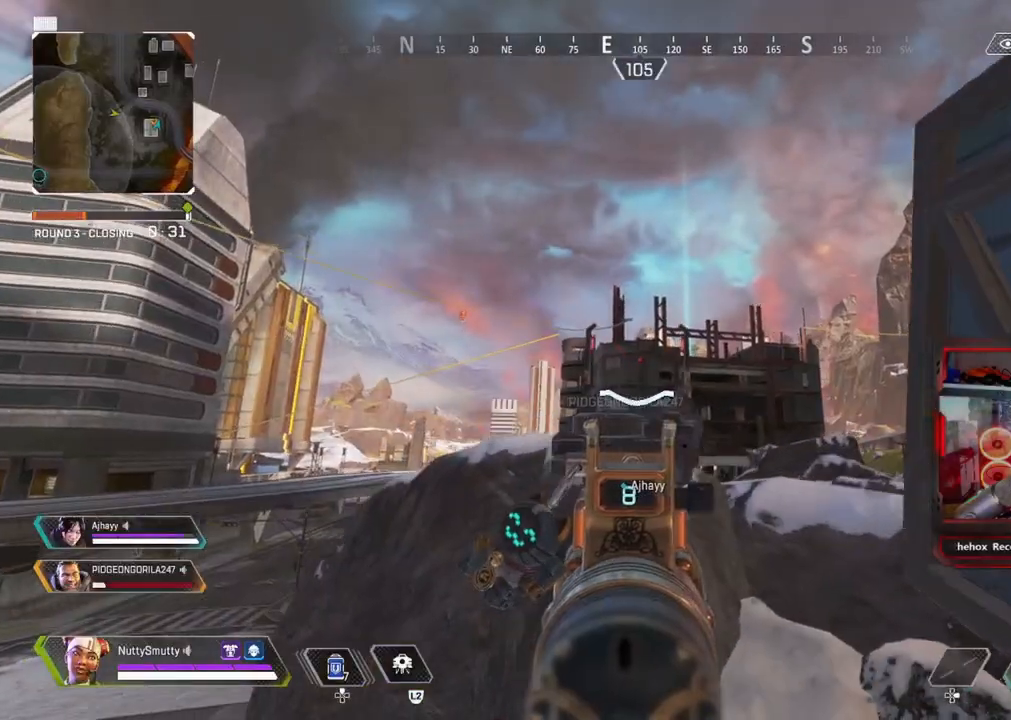
{"dt_ms": 500, "buttons": [], "left_stick": "down-right", "right_stick": "center", "events": [[133, "TRIANGLE", "down"], [233, "CIRCLE", "down"], [300, "CIRCLE", "up"], [400, "TRIANGLE", "up"], [417, "L1", "up"]]}
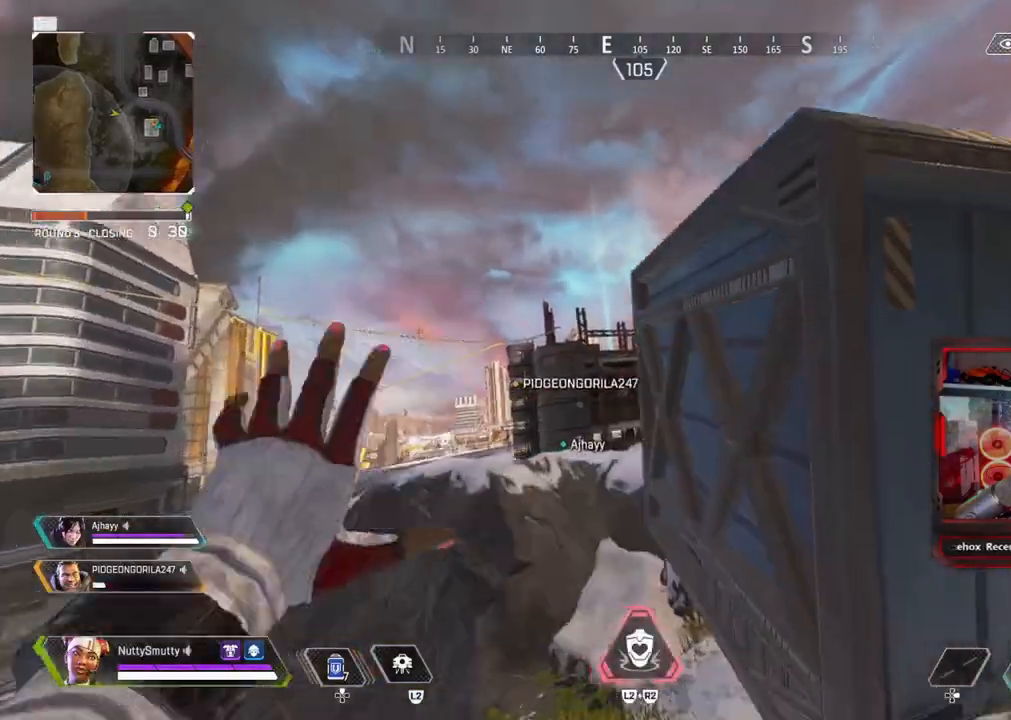
{"dt_ms": 500, "buttons": ["L3"], "left_stick": "up-left", "right_stick": "left", "events": [[183, "right_stick", "down-left"], [267, "right_stick", "left"], [317, "left_stick", "down-left"], [450, "L3", "down"], [450, "left_stick", "up-left"]]}
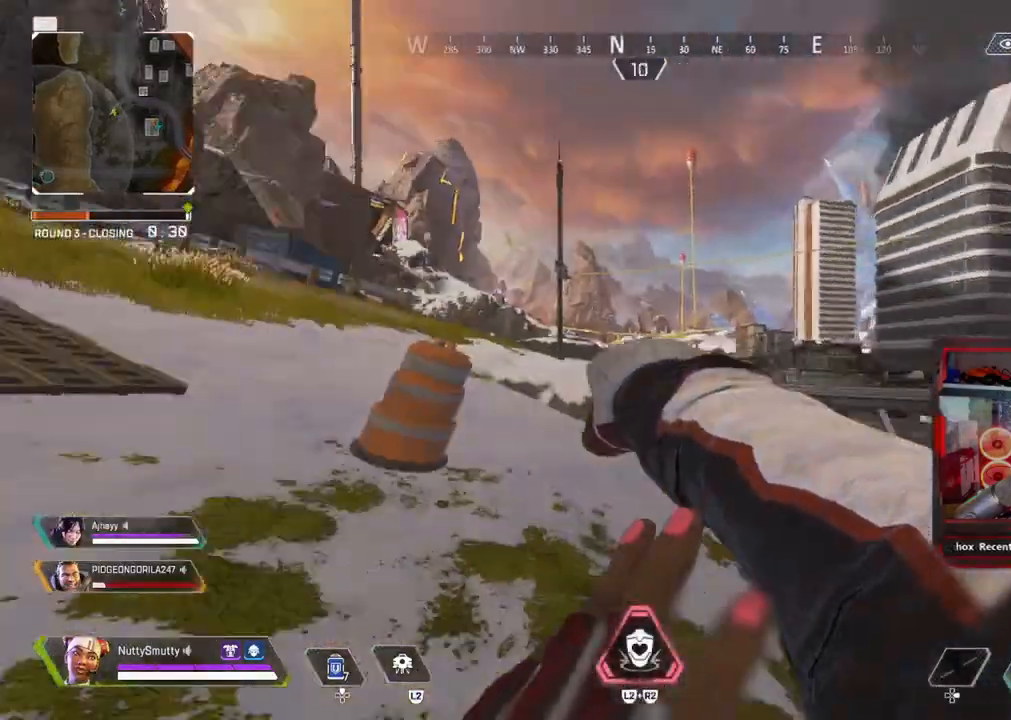
{"dt_ms": 500, "buttons": ["L3"], "left_stick": "up-left", "right_stick": "right", "events": [[383, "right_stick", "center"], [500, "right_stick", "right"]]}
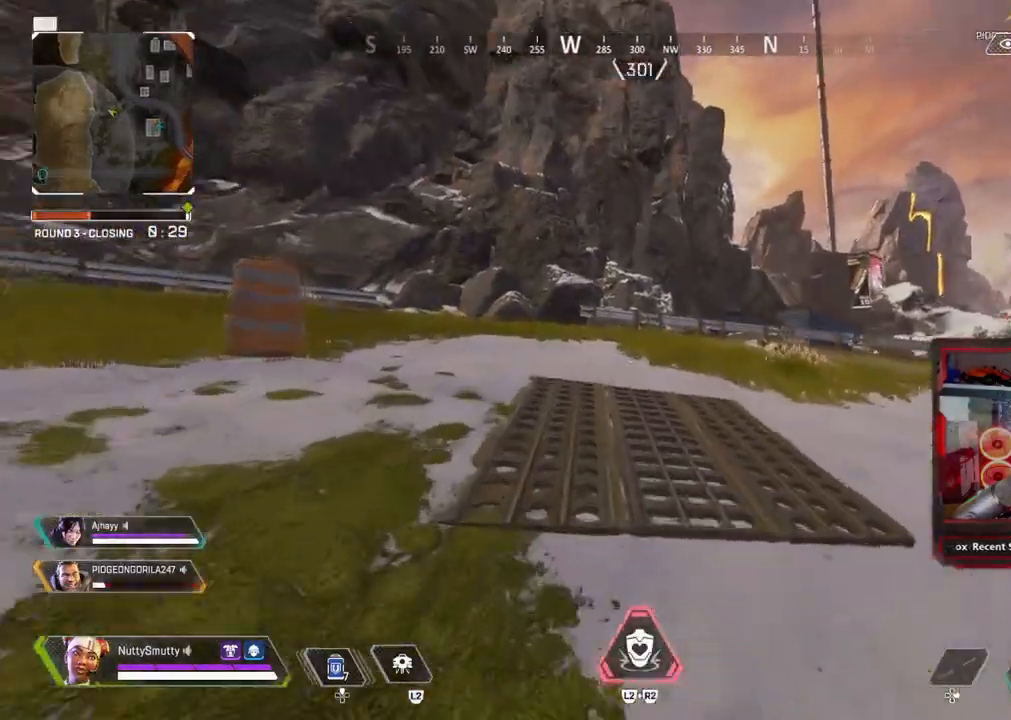
{"dt_ms": 500, "buttons": [], "left_stick": "up", "right_stick": "center", "events": [[150, "R3", "down"], [167, "left_stick", "up"], [233, "R3", "up"], [267, "L3", "up"], [350, "right_stick", "center"], [400, "CROSS", "down"], [483, "CROSS", "up"]]}
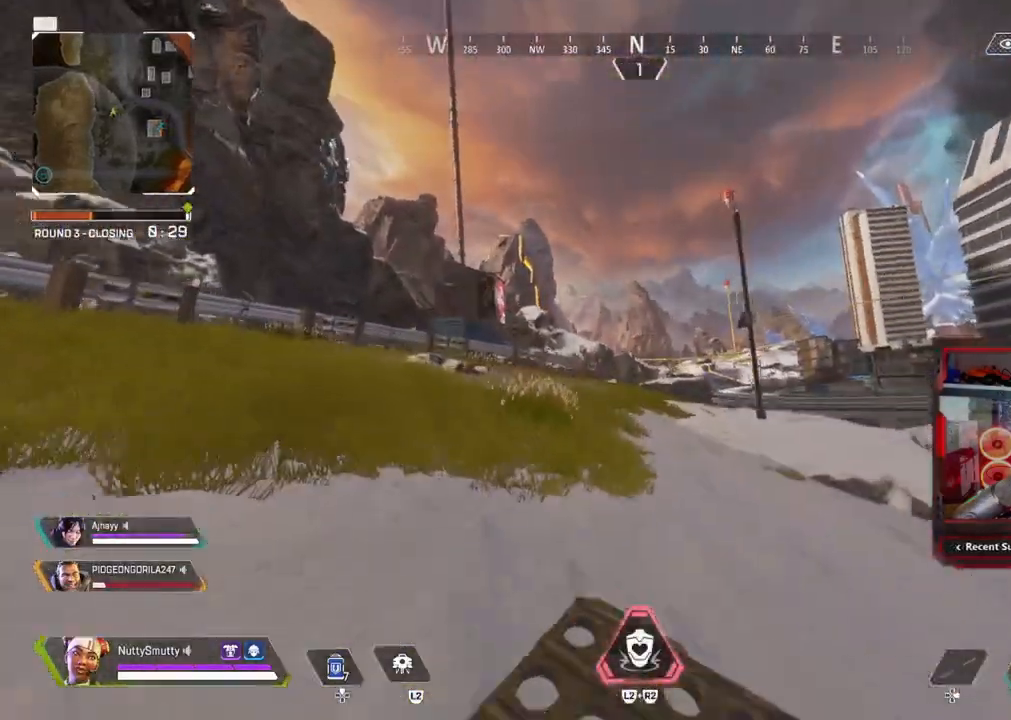
{"dt_ms": 500, "buttons": ["R1", "L3"], "left_stick": "up-left", "right_stick": "left", "events": [[83, "L2", "down"], [83, "R2", "down"], [183, "L2", "up"], [183, "R2", "up"], [183, "right_stick", "left"], [217, "L3", "down"], [217, "left_stick", "up-left"], [333, "right_stick", "center"], [450, "R1", "down"], [467, "right_stick", "left"]]}
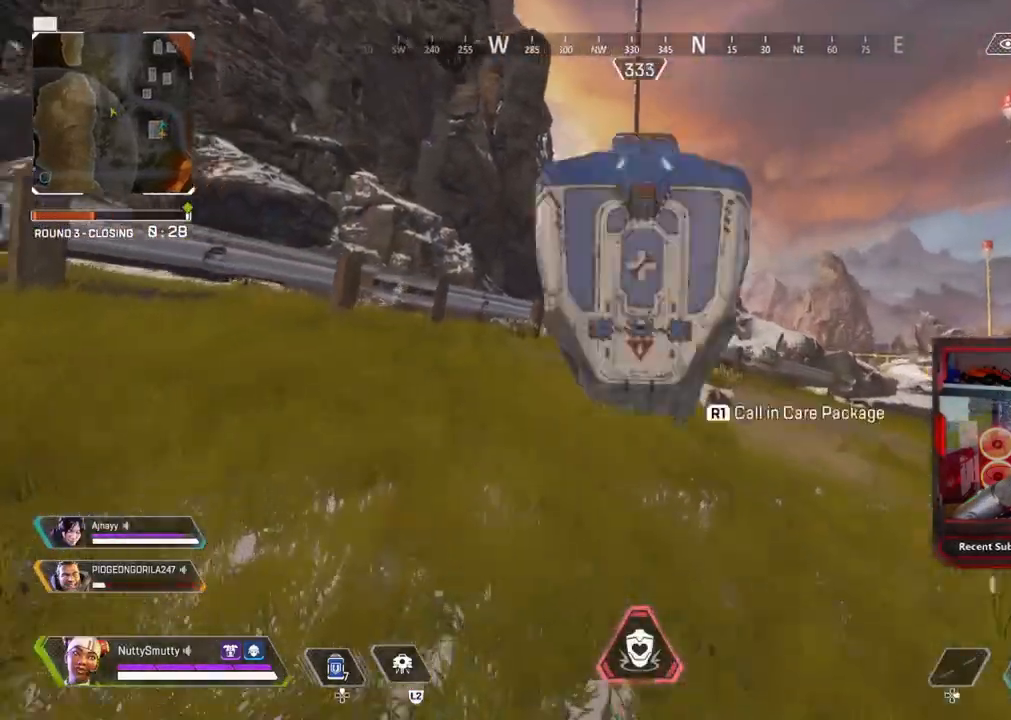
{"dt_ms": 500, "buttons": ["L3"], "left_stick": "up-left", "right_stick": "left", "events": [[17, "R1", "up"], [100, "L3", "up"], [133, "R1", "down"], [183, "R1", "up"], [200, "L3", "down"]]}
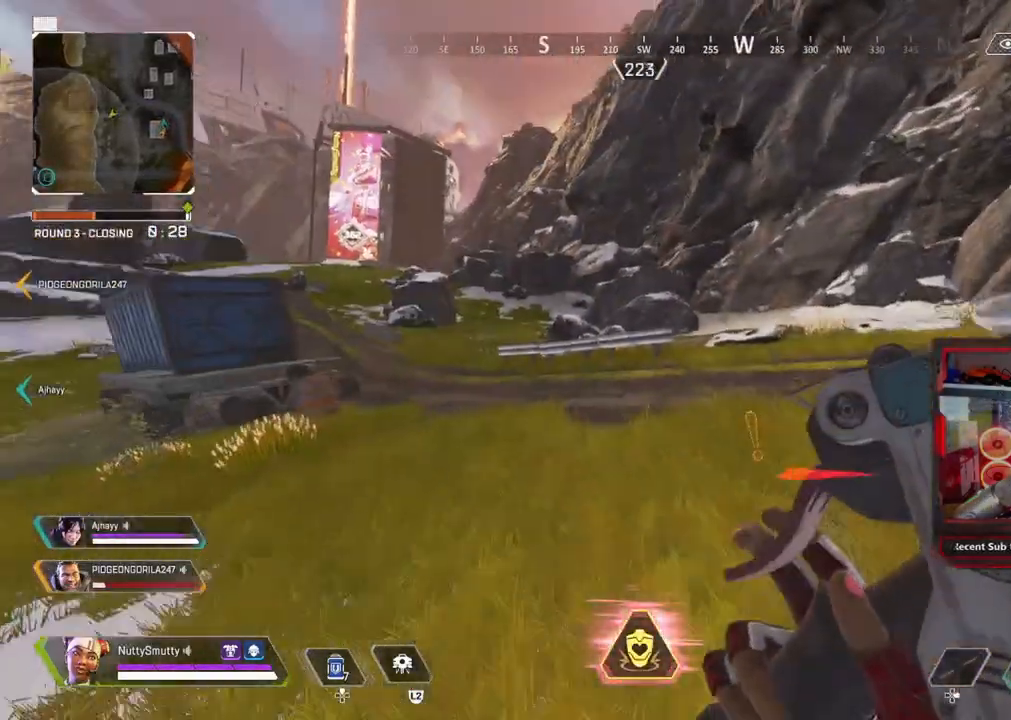
{"dt_ms": 500, "buttons": ["R3"], "left_stick": "up", "right_stick": "left", "events": [[17, "left_stick", "up"], [133, "right_stick", "center"], [333, "right_stick", "left"], [467, "L3", "up"], [500, "R3", "down"]]}
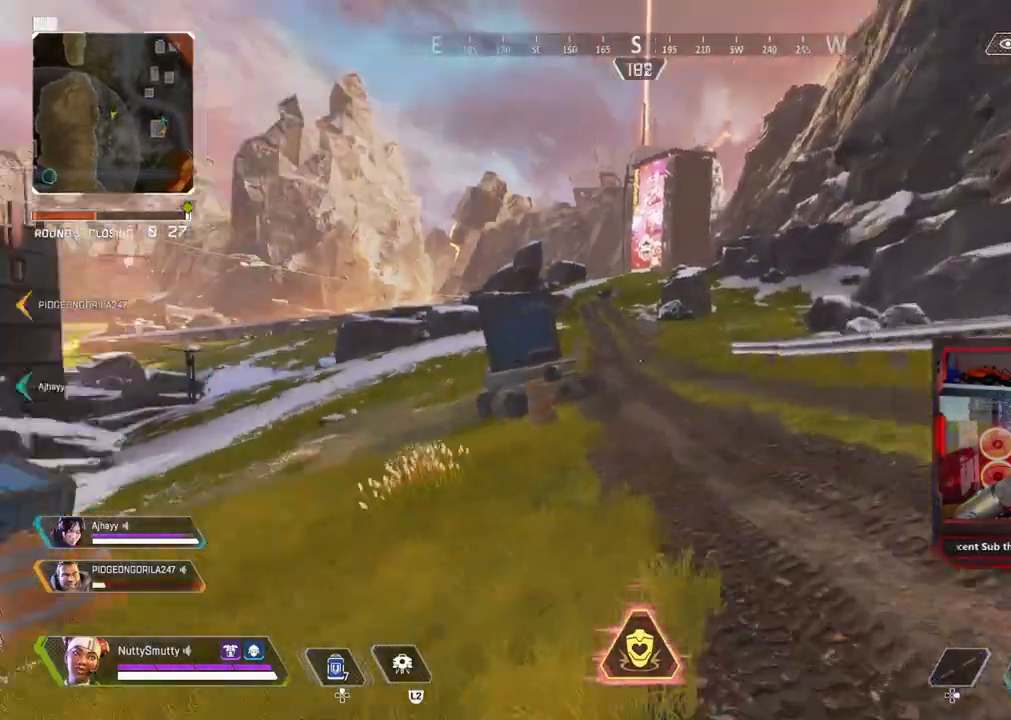
{"dt_ms": 500, "buttons": [], "left_stick": "down-left", "right_stick": "right", "events": [[17, "left_stick", "up-right"], [100, "R3", "up"], [117, "left_stick", "right"], [183, "right_stick", "up-left"], [200, "L3", "down"], [300, "L3", "up"], [300, "right_stick", "center"], [317, "left_stick", "down-left"], [433, "right_stick", "right"]]}
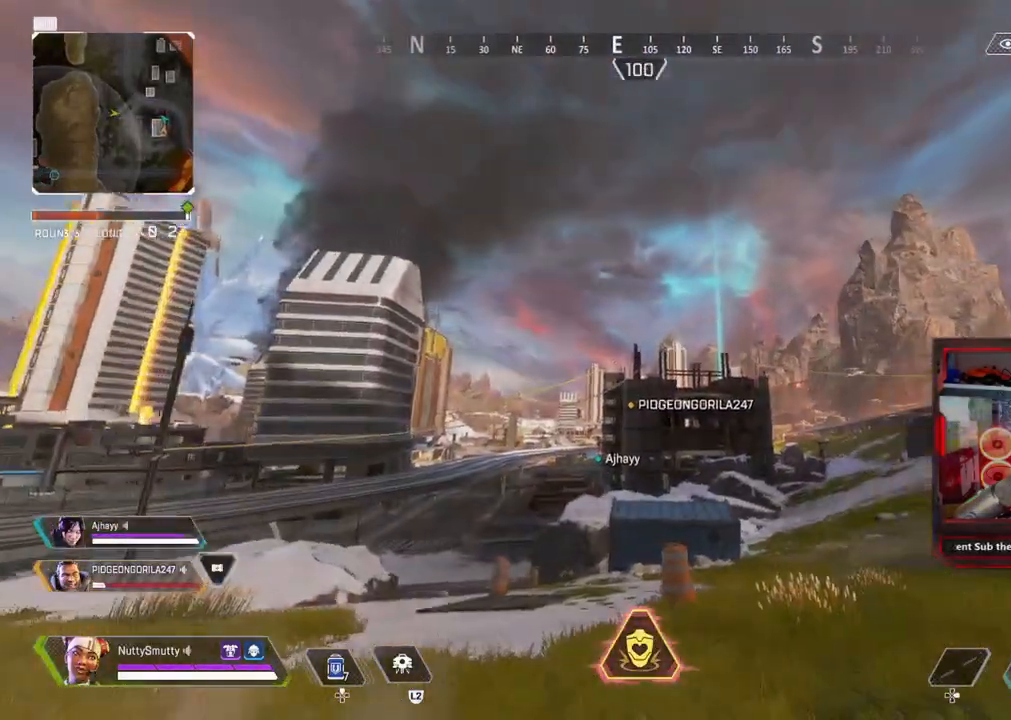
{"dt_ms": 500, "buttons": [], "left_stick": "down-left", "right_stick": "center", "events": [[50, "right_stick", "center"], [167, "CROSS", "down"], [267, "CROSS", "up"]]}